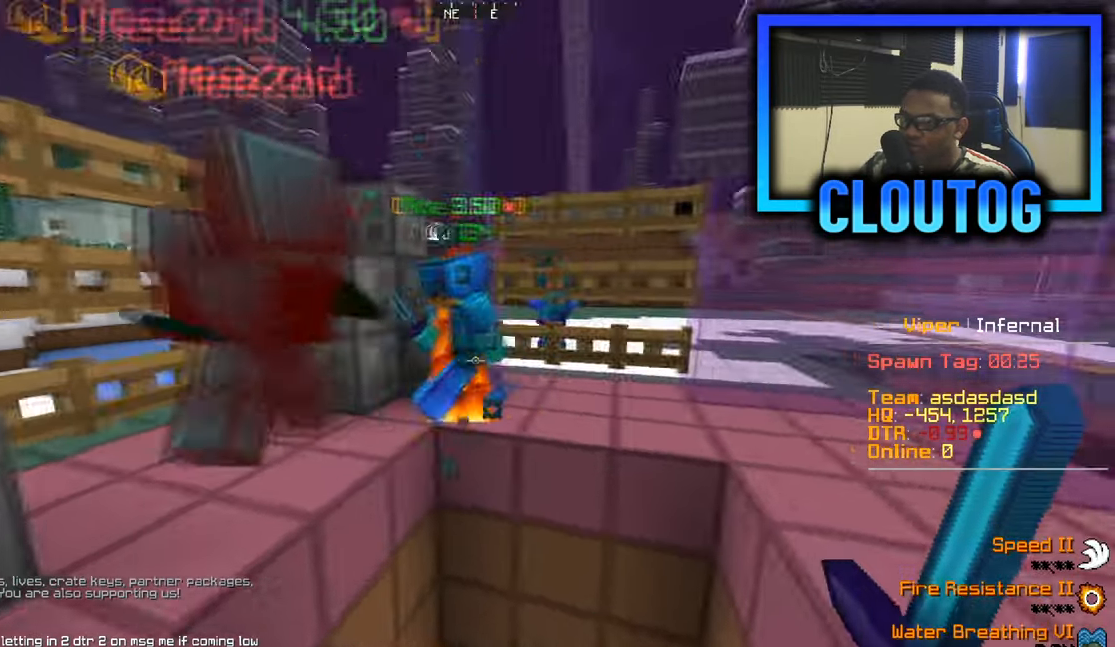
Gameplay with keyboard and mouse; each line is a JSON object with the keys and mouse buttons held at the frame after it. "events" lists presses ("down") and releases ("up") of "a", "d", "s", "w", "mouse_left" and "mouse_right" between this image and that frame as [ms after this image, input, new state], when the widget could be followed in between. "mouse_left", "mouse_right" = the "left", "right" buttons of the "mouse" list. No other keys are recorded. Fast repeated clicks can show as one long hold. Mouse movement is not recorded.
{"keys": [], "mouse": [], "events": [[133, "a", "down"], [283, "a", "up"]]}
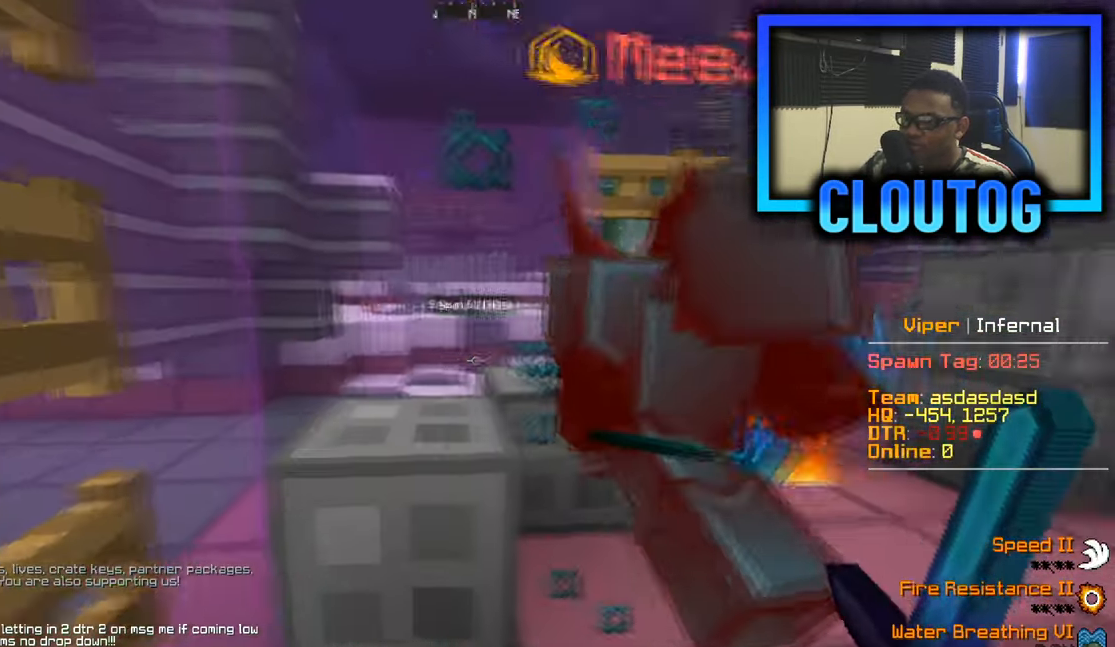
{"keys": ["d"], "mouse": ["left"], "events": [[184, "mouse_left", "down"], [450, "d", "down"]]}
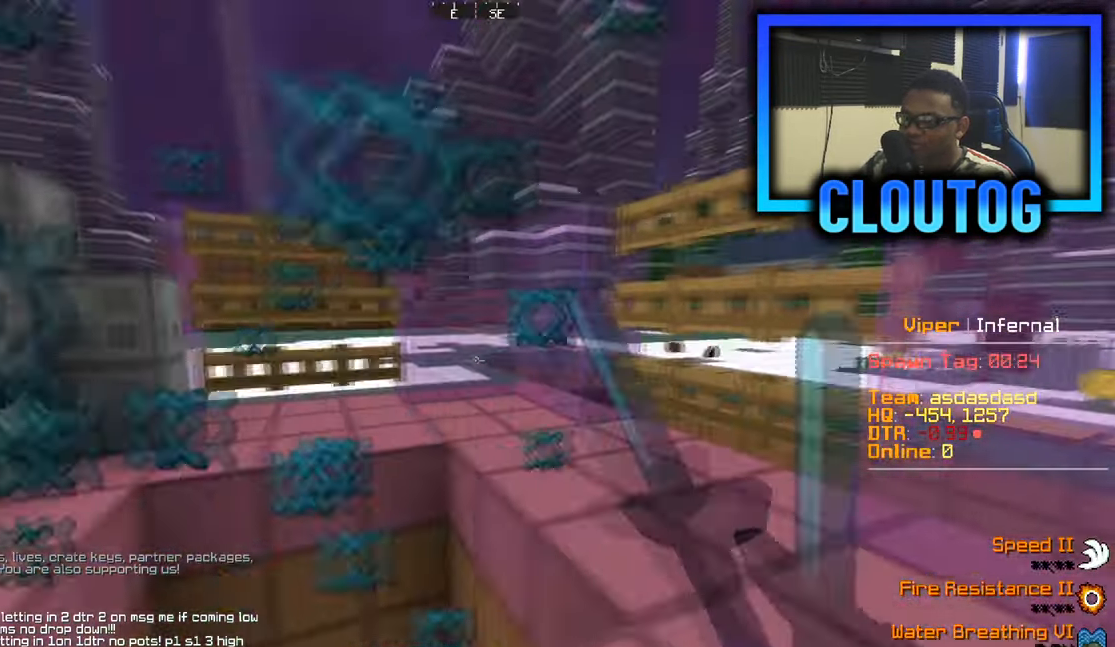
{"keys": ["w"], "mouse": [], "events": [[33, "w", "down"], [317, "d", "up"], [400, "mouse_left", "up"]]}
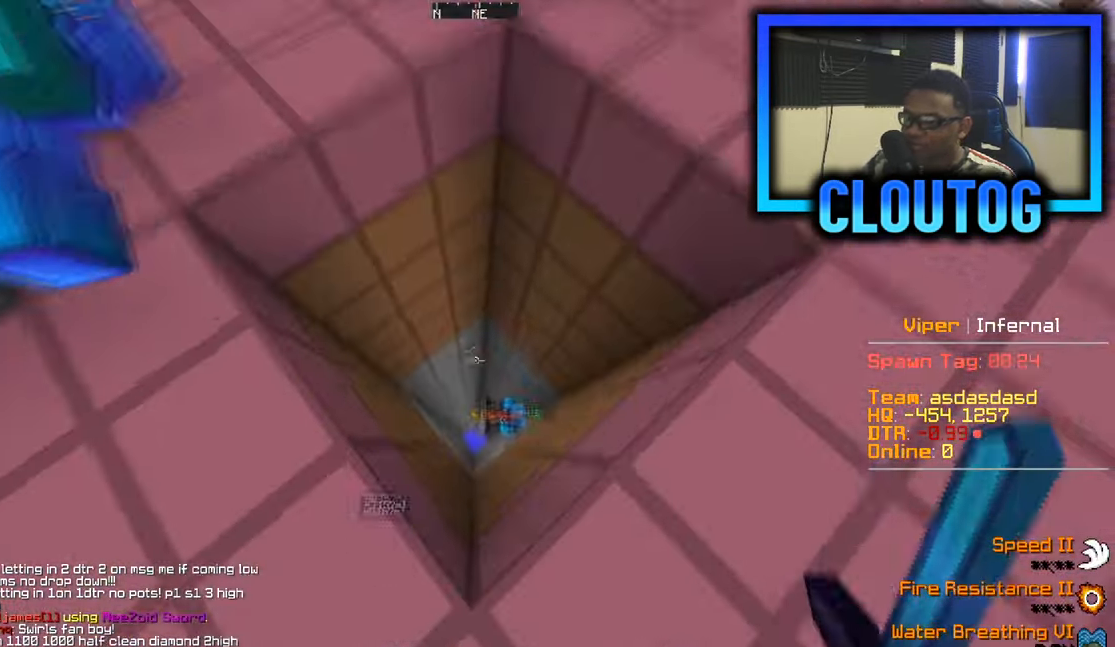
{"keys": ["d"], "mouse": [], "events": [[17, "w", "up"], [350, "d", "down"]]}
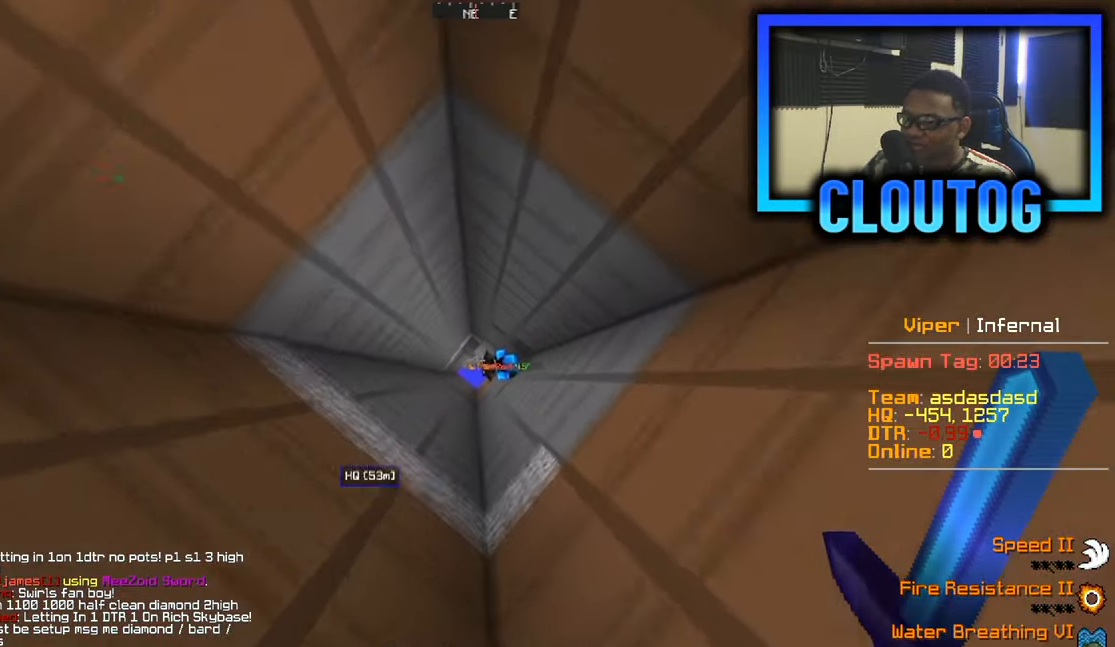
{"keys": ["w"], "mouse": [], "events": [[116, "w", "down"], [166, "d", "up"], [233, "a", "down"], [383, "a", "up"]]}
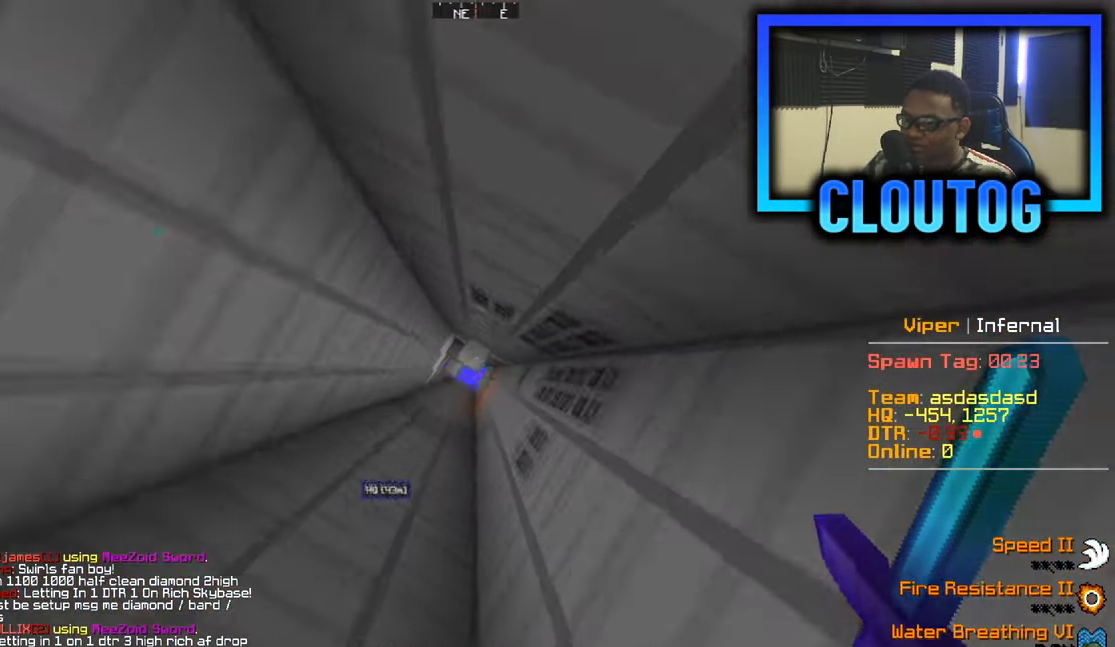
{"keys": ["d", "s"], "mouse": [], "events": [[17, "w", "up"], [33, "d", "down"], [100, "a", "down"], [117, "d", "up"], [133, "s", "down"], [200, "a", "up"], [234, "d", "down"]]}
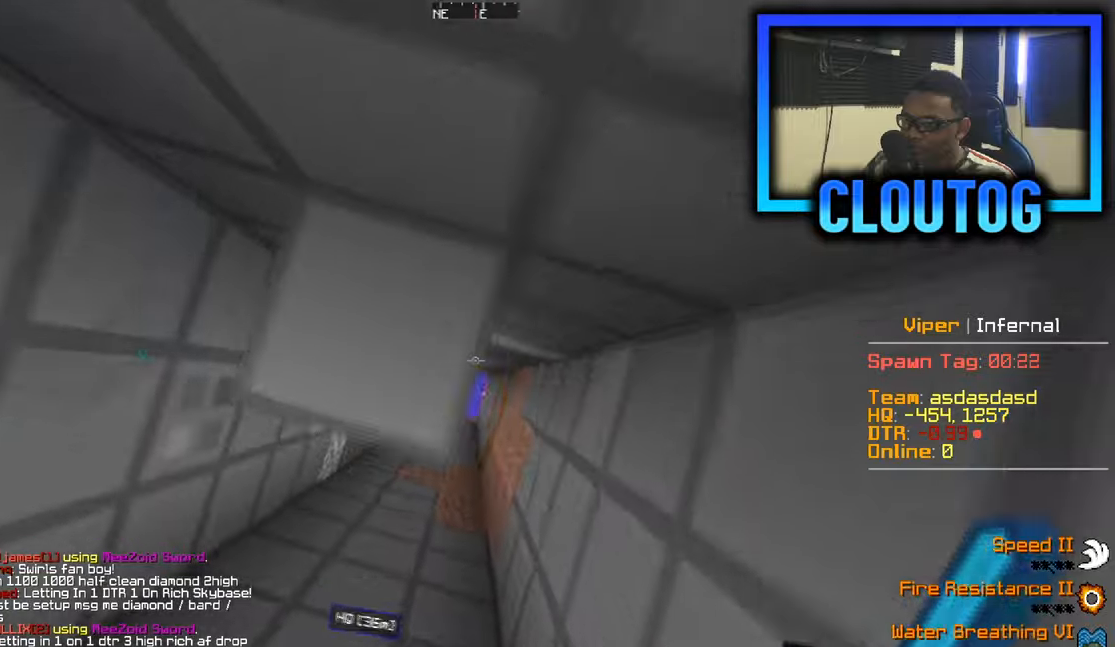
{"keys": [], "mouse": ["left"], "events": [[133, "s", "up"], [150, "d", "up"], [250, "a", "down"], [317, "mouse_left", "down"], [450, "a", "up"]]}
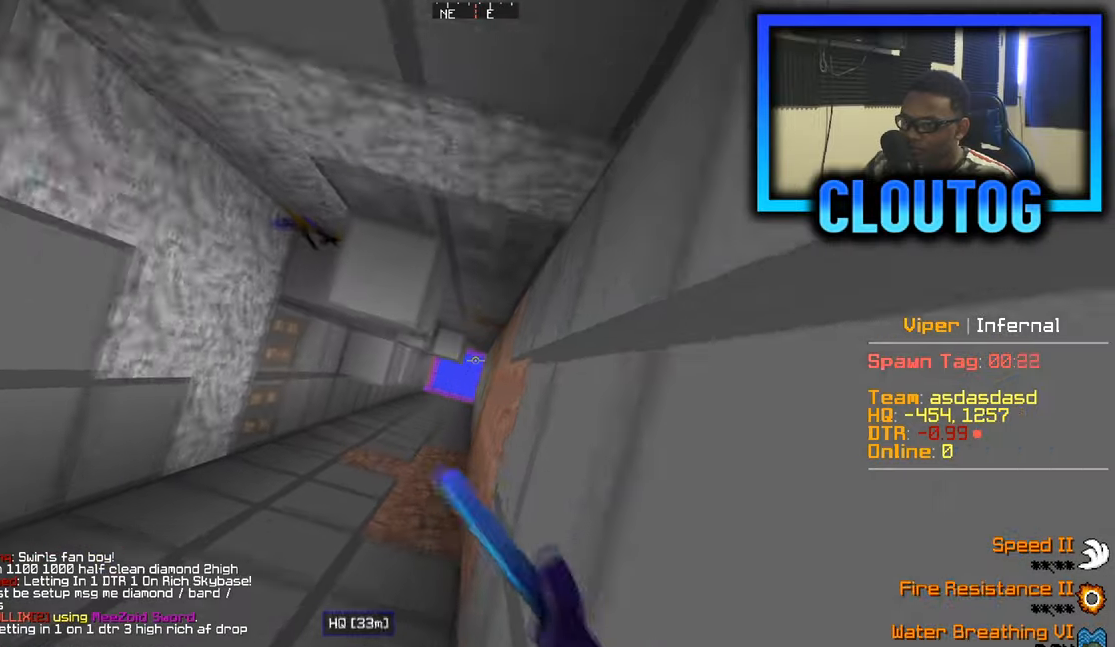
{"keys": [], "mouse": ["left"], "events": [[34, "d", "down"], [100, "d", "up"]]}
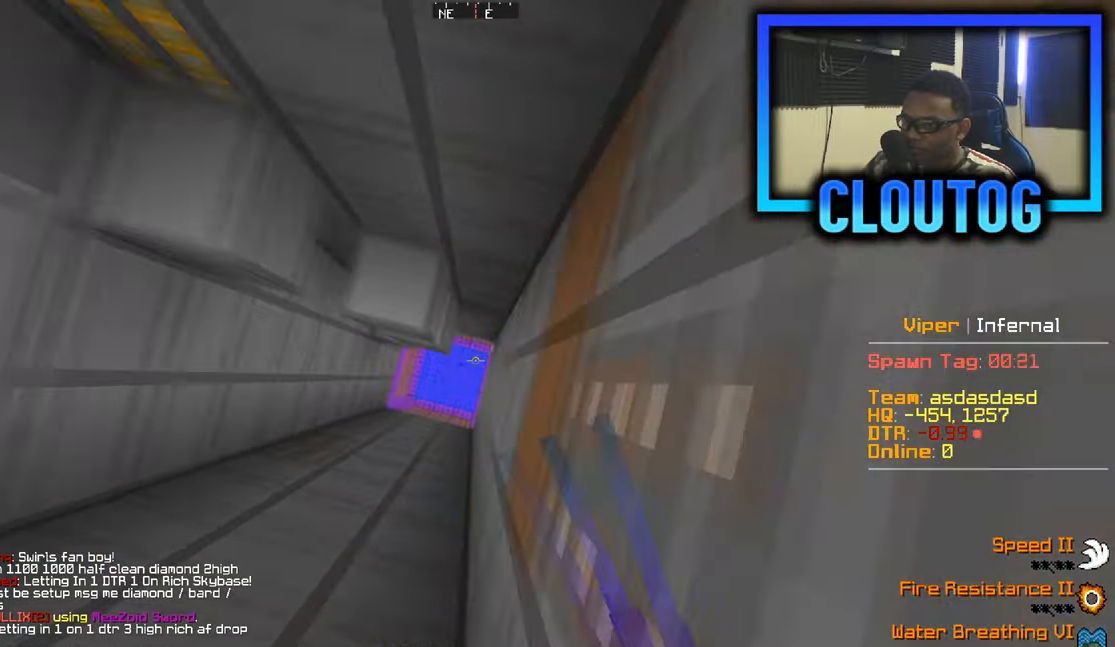
{"keys": ["w"], "mouse": ["left"], "events": [[233, "w", "down"]]}
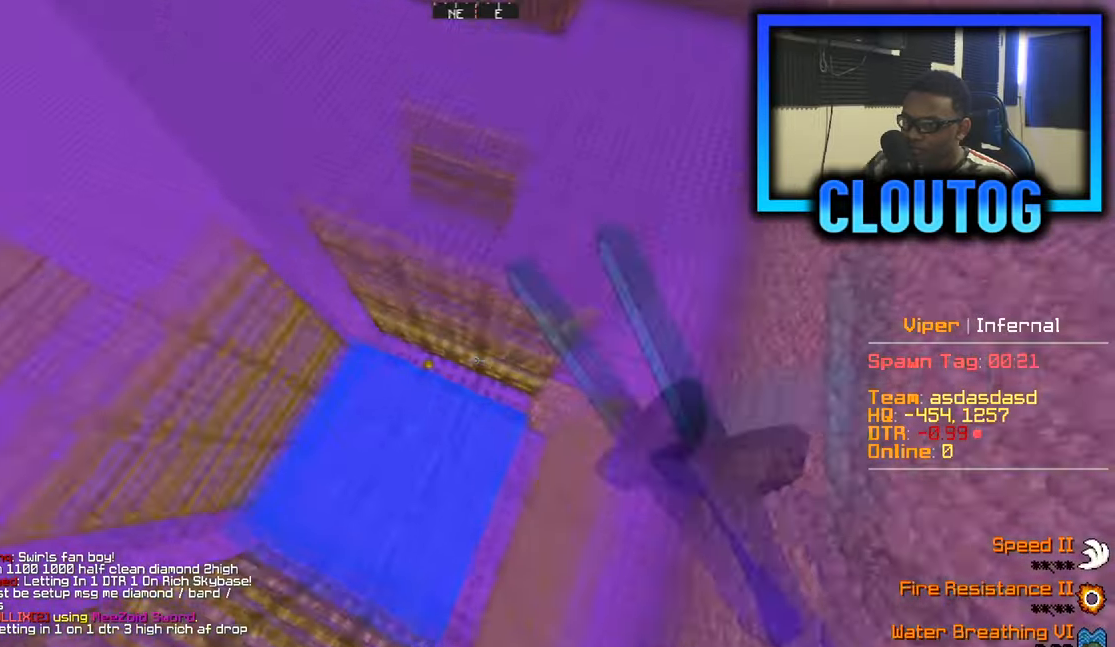
{"keys": ["a", "w"], "mouse": ["left"], "events": [[17, "a", "down"], [150, "w", "up"], [217, "w", "down"]]}
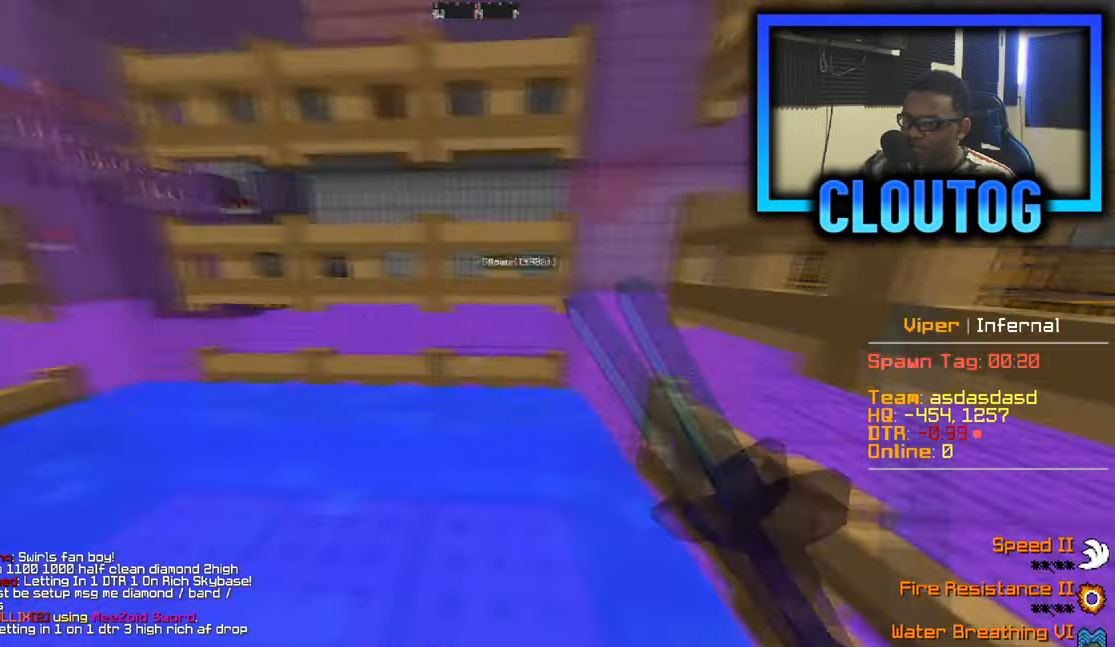
{"keys": ["a", "w"], "mouse": ["left"], "events": [[183, "w", "up"], [250, "w", "down"]]}
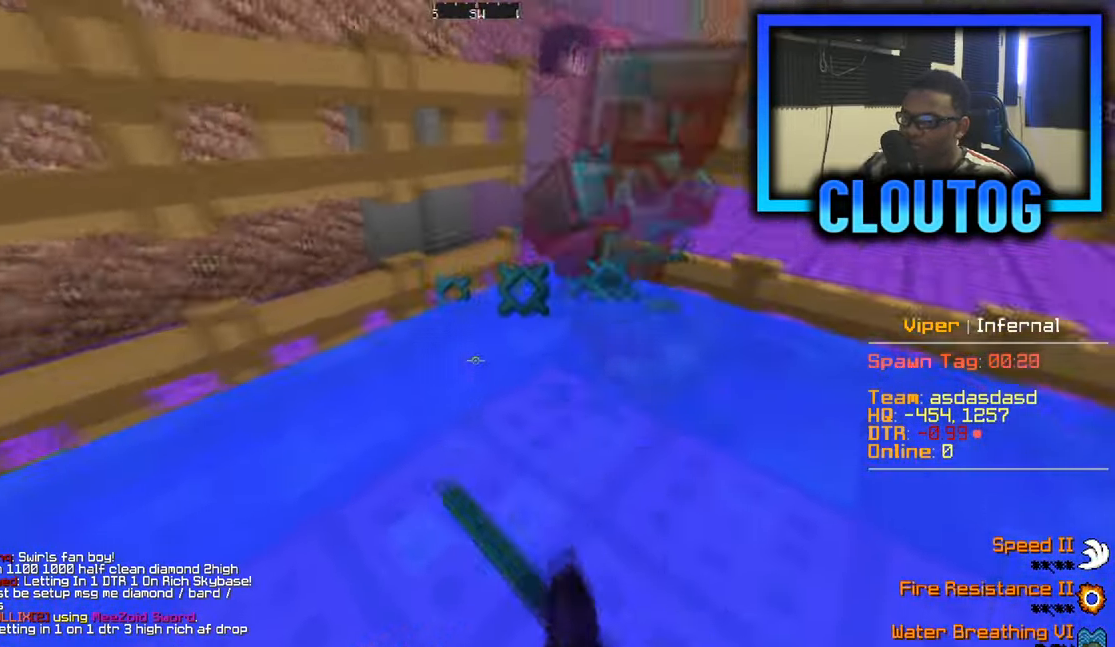
{"keys": ["w"], "mouse": ["left"], "events": [[116, "w", "up"], [183, "s", "down"], [300, "s", "up"], [383, "w", "down"], [433, "a", "up"]]}
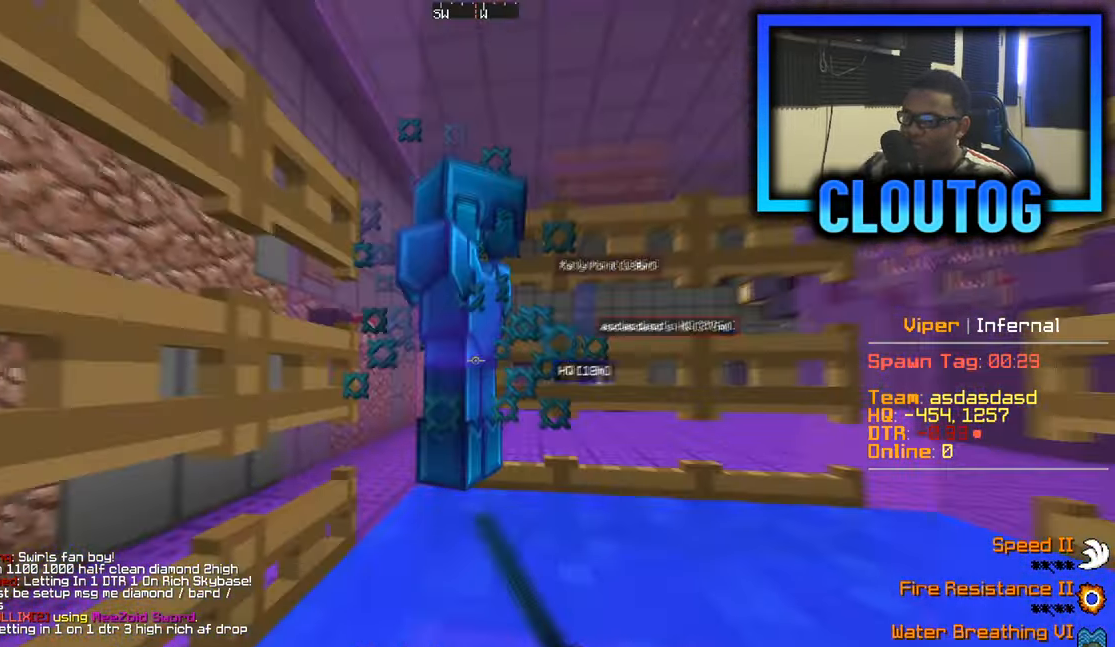
{"keys": ["w"], "mouse": ["left"], "events": [[50, "a", "down"], [501, "a", "up"]]}
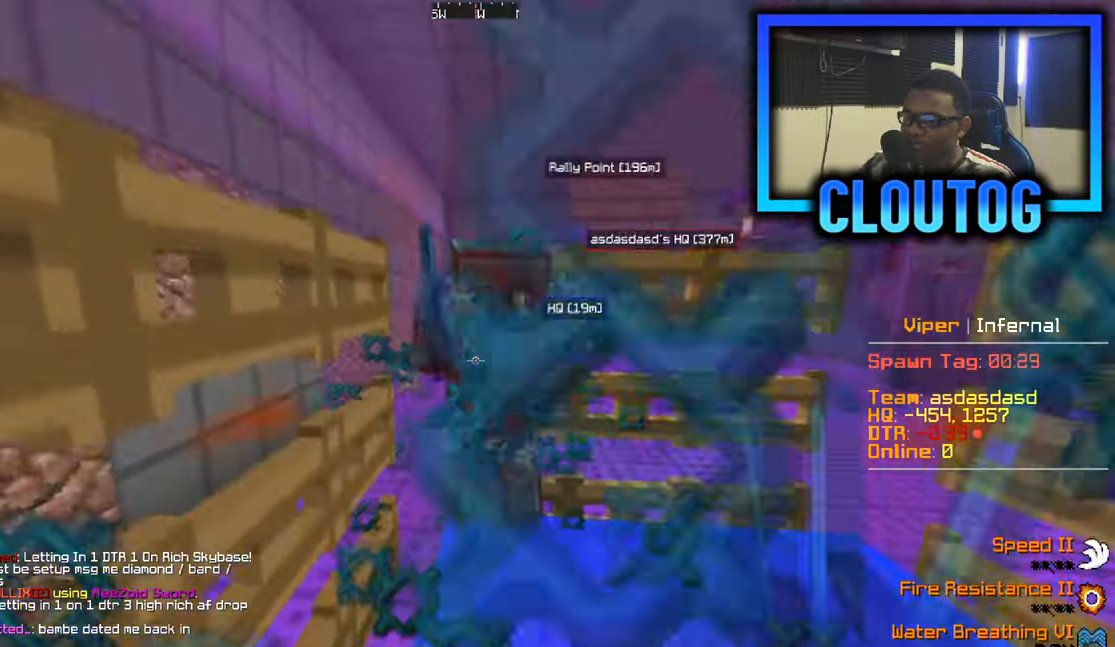
{"keys": ["w"], "mouse": ["left"], "events": [[317, "a", "down"], [433, "a", "up"]]}
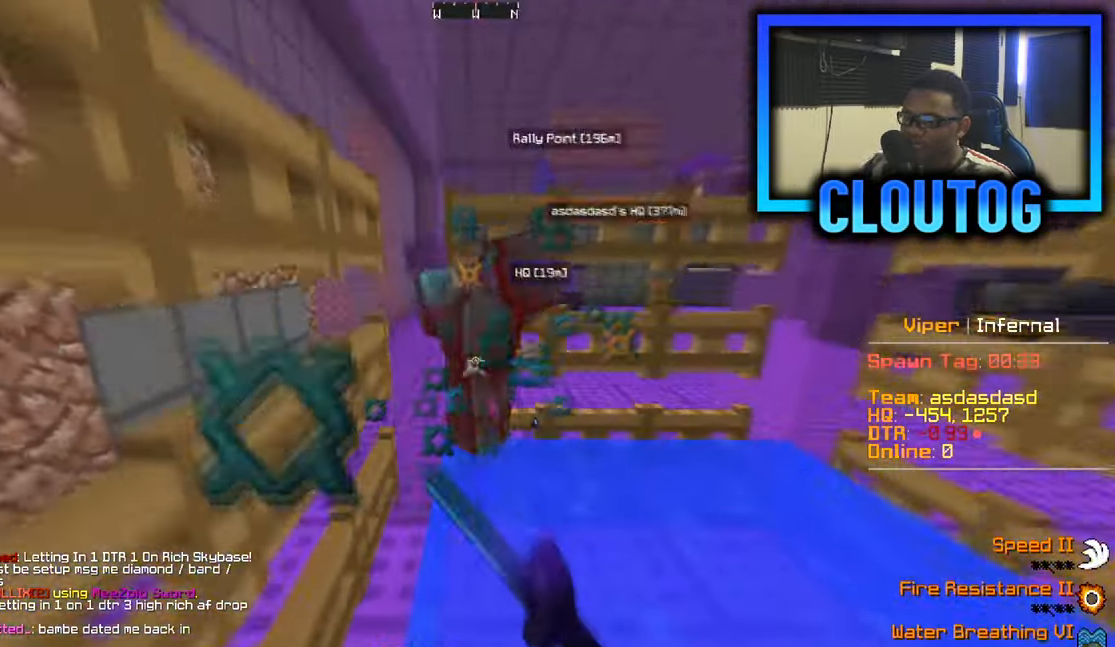
{"keys": [], "mouse": [], "events": [[50, "w", "up"], [217, "mouse_left", "up"], [350, "mouse_right", "down"], [467, "mouse_right", "up"]]}
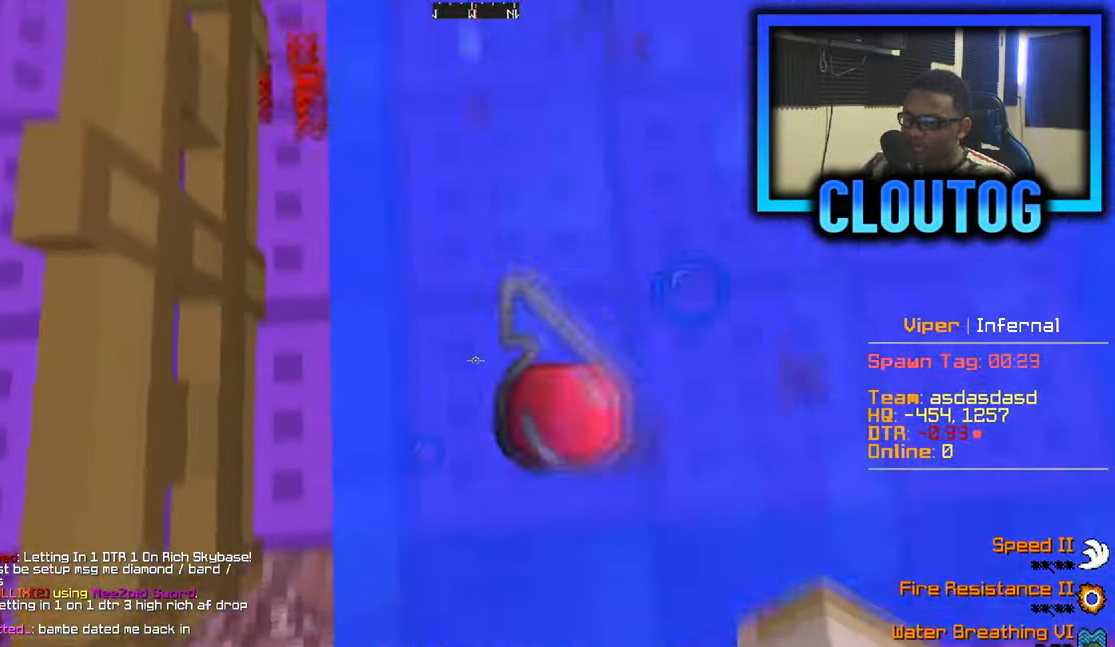
{"keys": [], "mouse": [], "events": []}
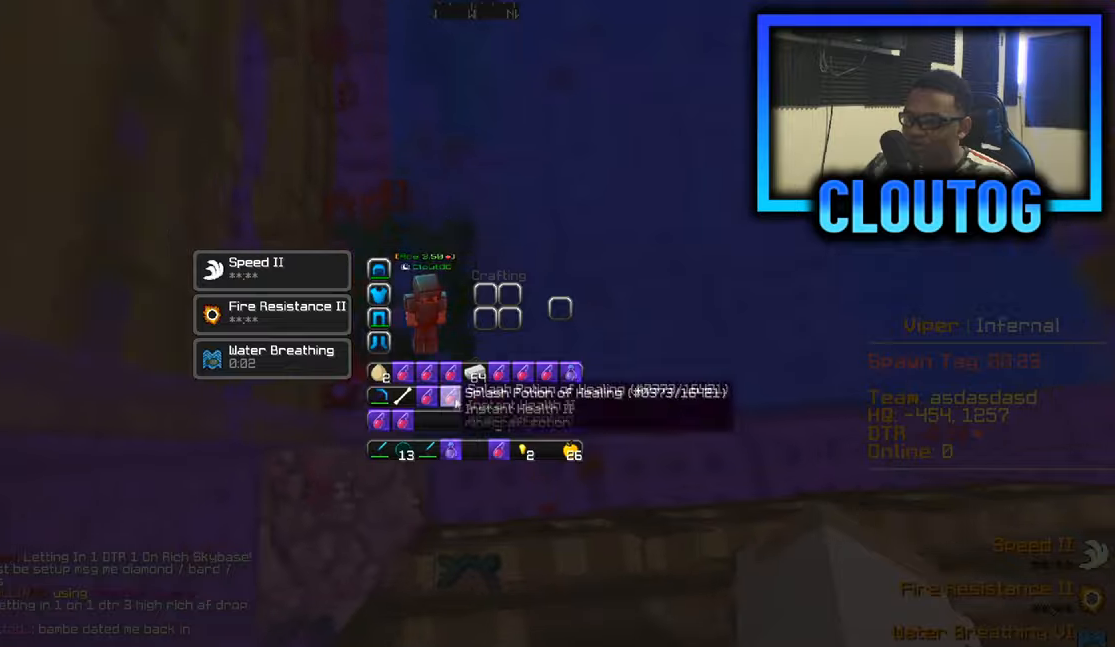
{"keys": [], "mouse": ["right"], "events": [[468, "mouse_right", "down"]]}
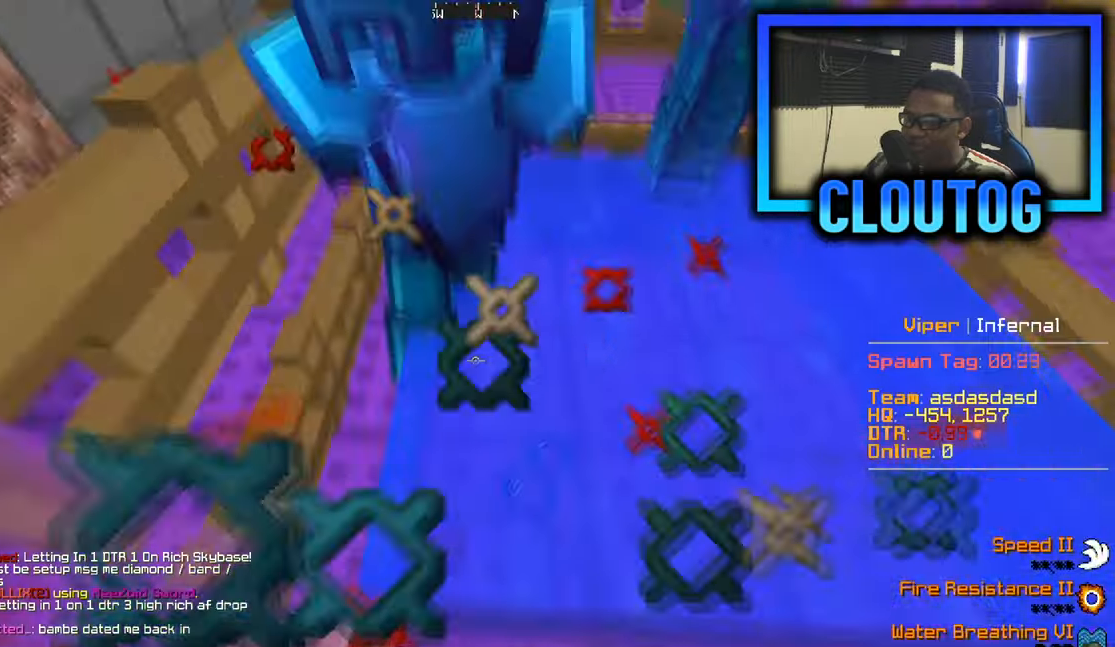
{"keys": [], "mouse": ["right"], "events": [[283, "mouse_right", "up"], [334, "mouse_right", "down"]]}
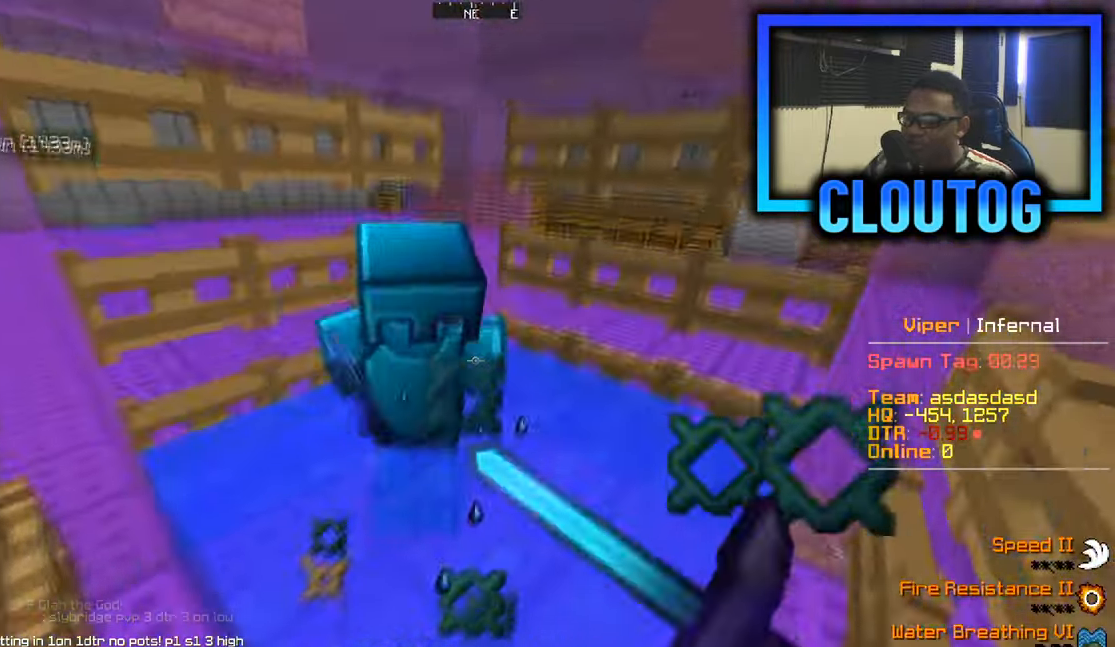
{"keys": [], "mouse": [], "events": [[34, "mouse_right", "up"], [184, "mouse_right", "down"], [251, "mouse_right", "up"], [351, "mouse_right", "down"], [451, "mouse_right", "up"]]}
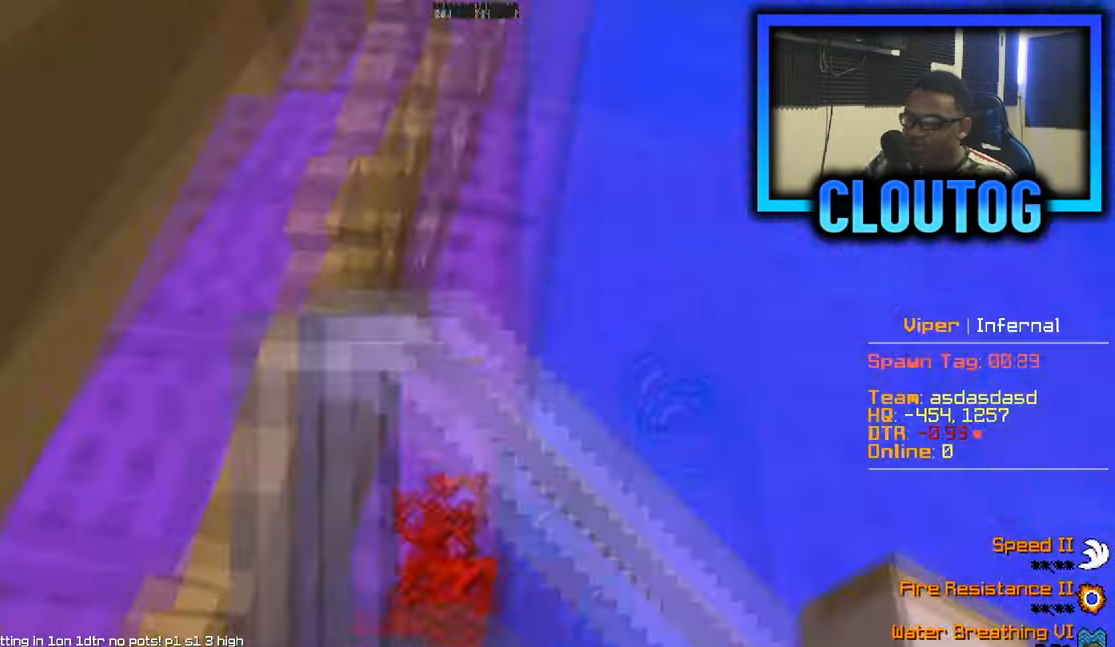
{"keys": [], "mouse": [], "events": []}
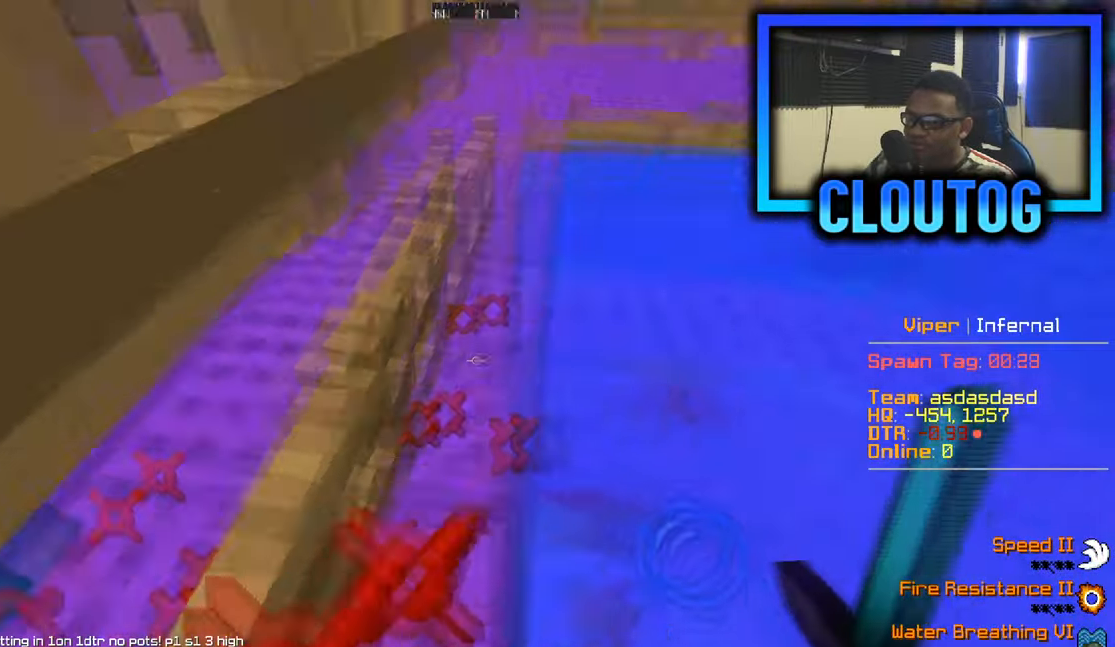
{"keys": [], "mouse": ["right"], "events": [[84, "mouse_right", "down"], [217, "mouse_right", "up"], [334, "mouse_right", "down"], [401, "mouse_right", "up"], [468, "mouse_right", "down"]]}
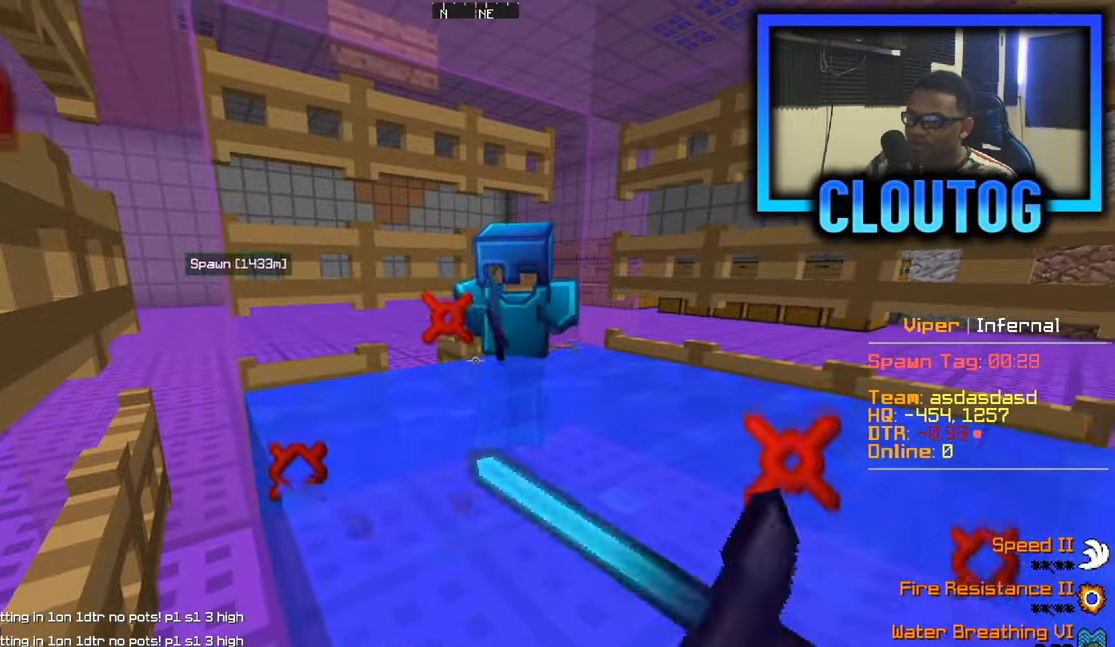
{"keys": [], "mouse": [], "events": [[33, "mouse_right", "up"], [267, "mouse_right", "down"], [384, "mouse_right", "up"]]}
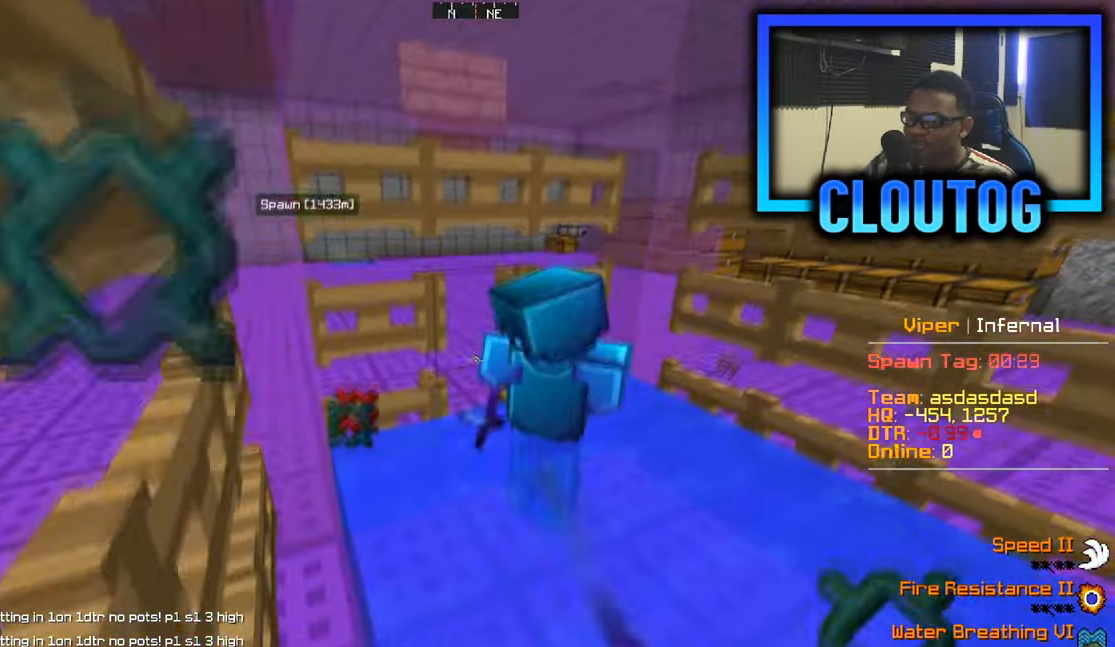
{"keys": ["w"], "mouse": ["right"], "events": [[34, "w", "down"], [117, "mouse_right", "down"], [234, "mouse_right", "up"], [401, "mouse_right", "down"]]}
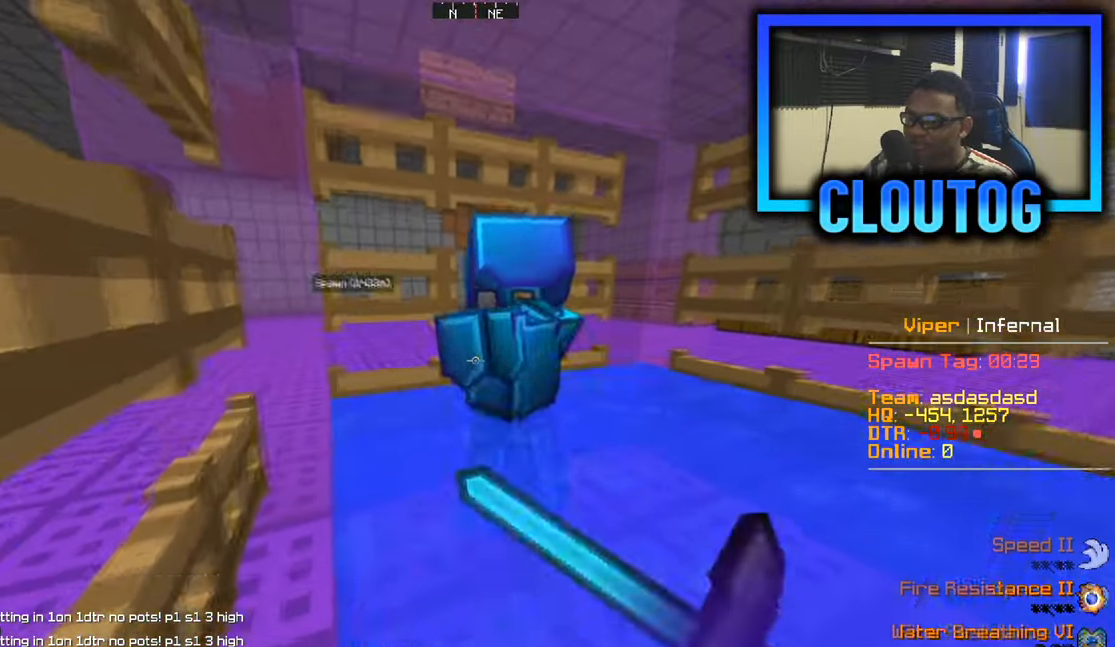
{"keys": ["w"], "mouse": [], "events": [[17, "mouse_right", "up"]]}
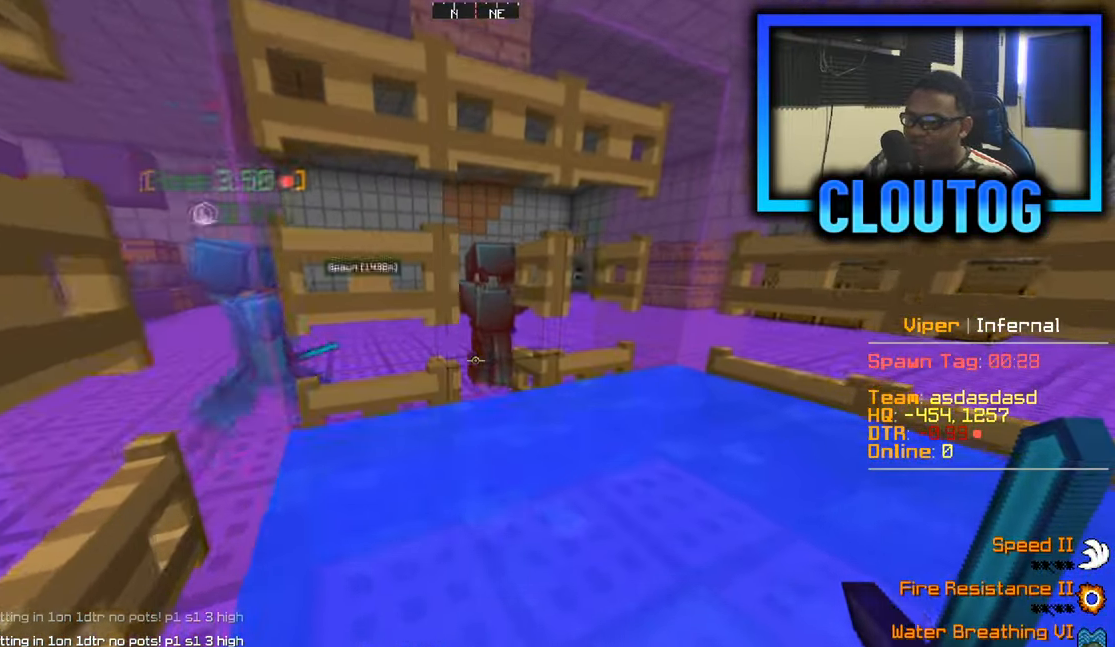
{"keys": ["w"], "mouse": [], "events": [[134, "mouse_right", "down"], [251, "mouse_right", "up"], [317, "mouse_right", "down"], [401, "mouse_right", "up"]]}
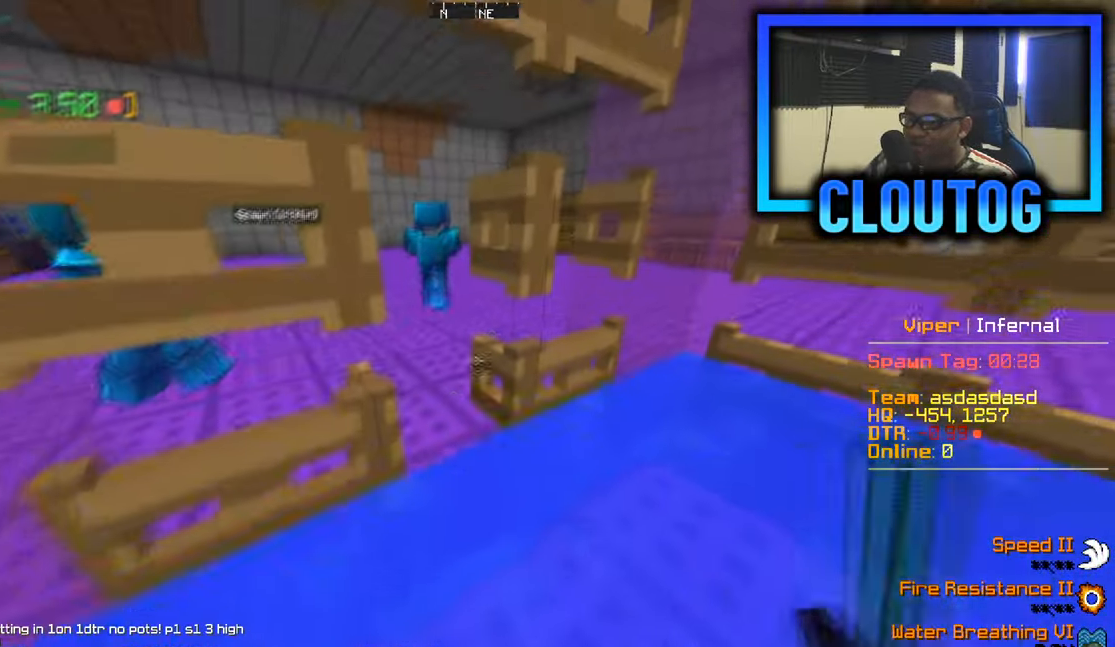
{"keys": ["w"], "mouse": [], "events": [[67, "d", "down"], [200, "d", "up"], [200, "mouse_right", "down"], [283, "mouse_right", "up"], [300, "d", "down"], [384, "d", "up"], [434, "d", "down"], [467, "d", "up"]]}
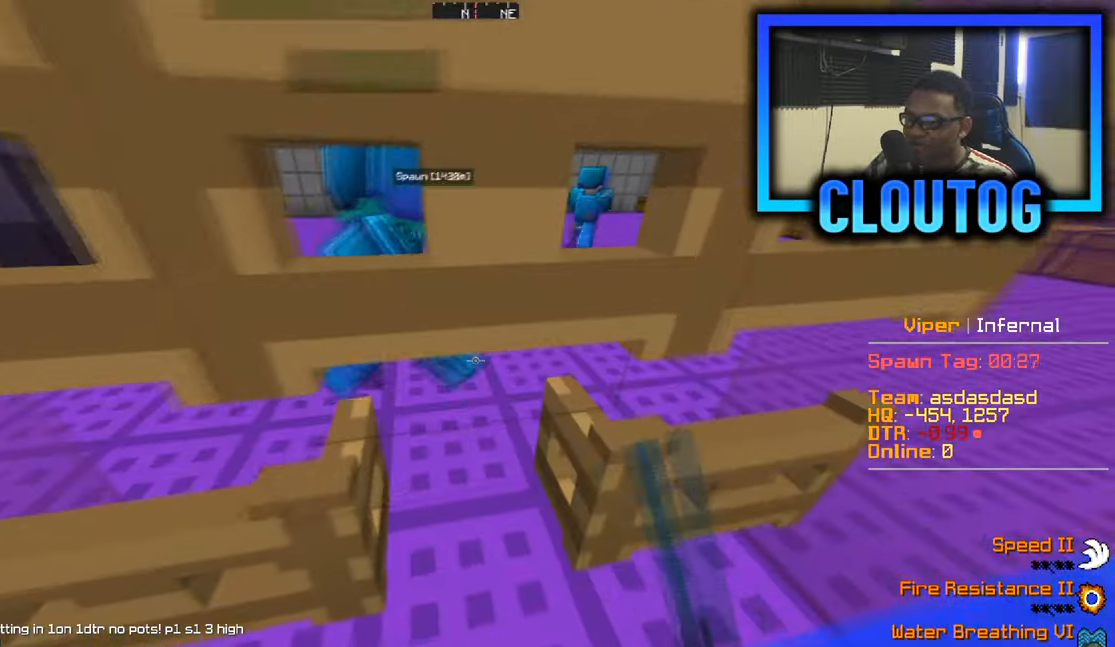
{"keys": ["a", "s"], "mouse": [], "events": [[84, "w", "up"], [218, "w", "down"], [301, "mouse_right", "down"], [351, "a", "down"], [384, "mouse_right", "up"], [451, "w", "up"], [484, "s", "down"]]}